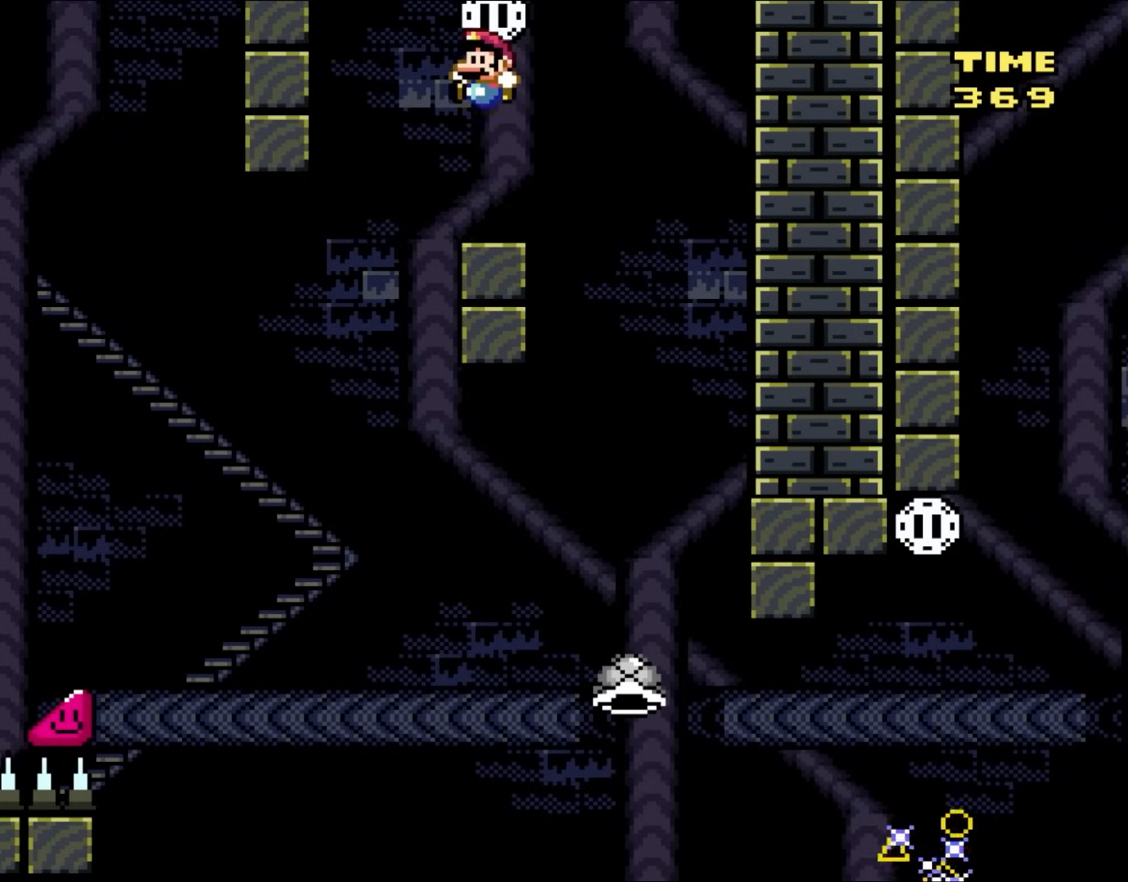
Gameplay with a controller (Nintendo layout); each line is a JSON object with the inputs held at the frame after it. "events" lists button and stick changes between this image and that frame as [ms after this image, input, new state], when the widget could be followed in between. Not read: L3 R3.
{"buttons": ["X", "DPAD_RIGHT"], "events": [[167, "B", "up"], [167, "X", "down"], [167, "Y", "up"], [233, "DPAD_RIGHT", "down"], [383, "A", "down"], [500, "A", "up"]]}
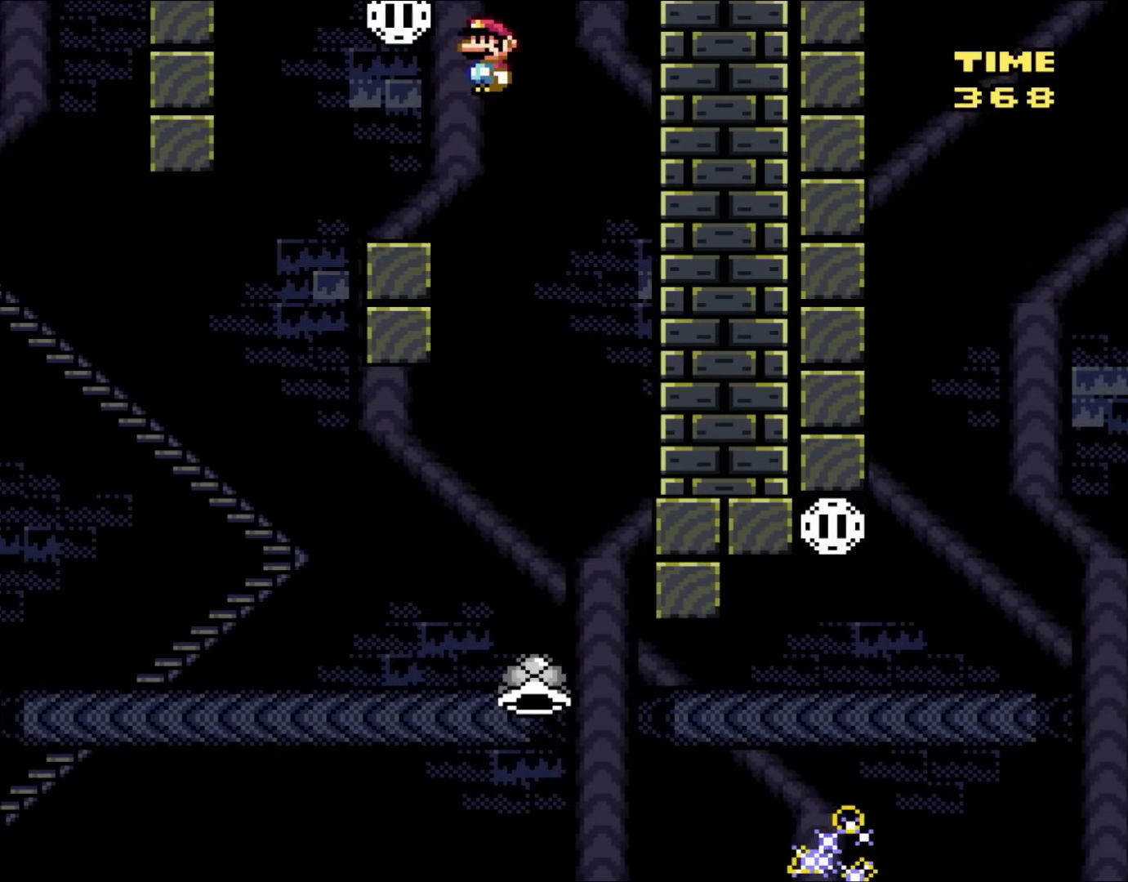
{"buttons": ["X", "DPAD_RIGHT"], "events": [[50, "DPAD_RIGHT", "up"], [50, "DPAD_UP", "down"], [83, "DPAD_LEFT", "down"], [83, "DPAD_UP", "up"], [300, "DPAD_LEFT", "up"], [500, "DPAD_RIGHT", "down"]]}
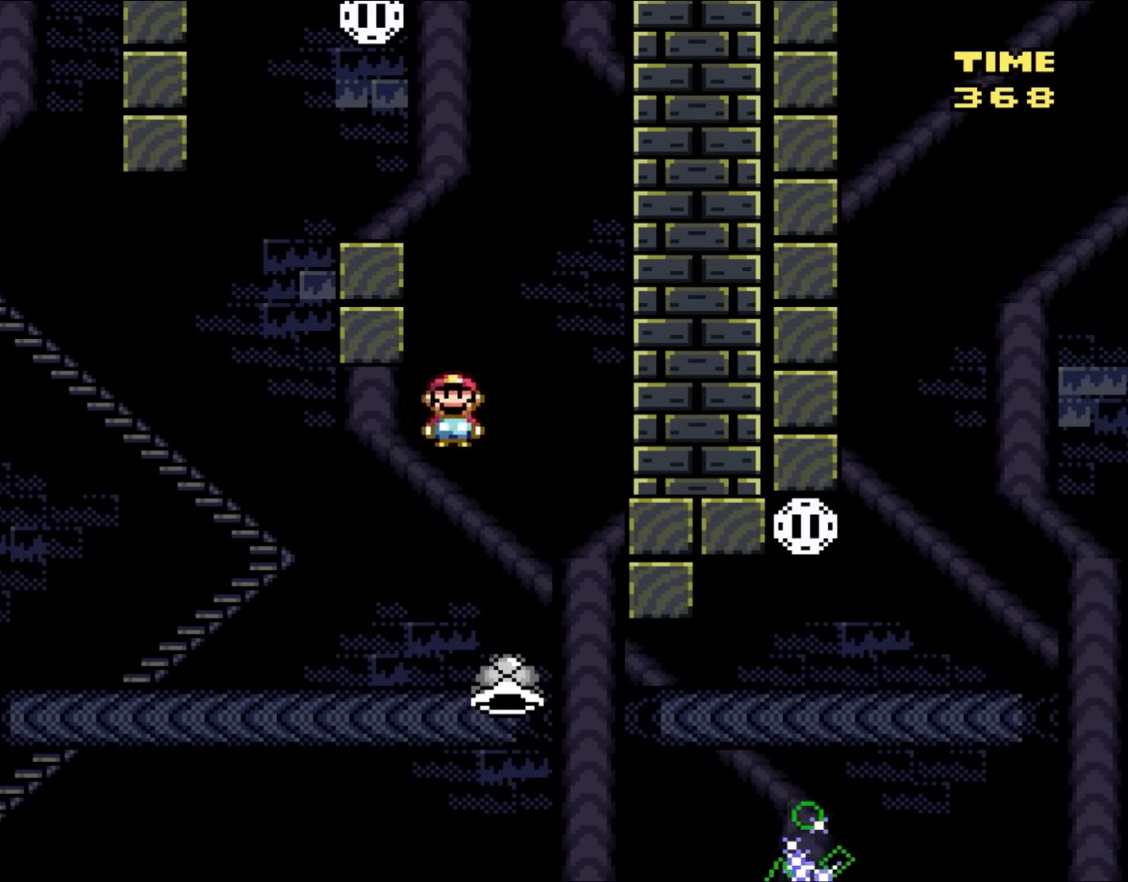
{"buttons": ["A", "X", "DPAD_RIGHT"], "events": [[117, "A", "down"]]}
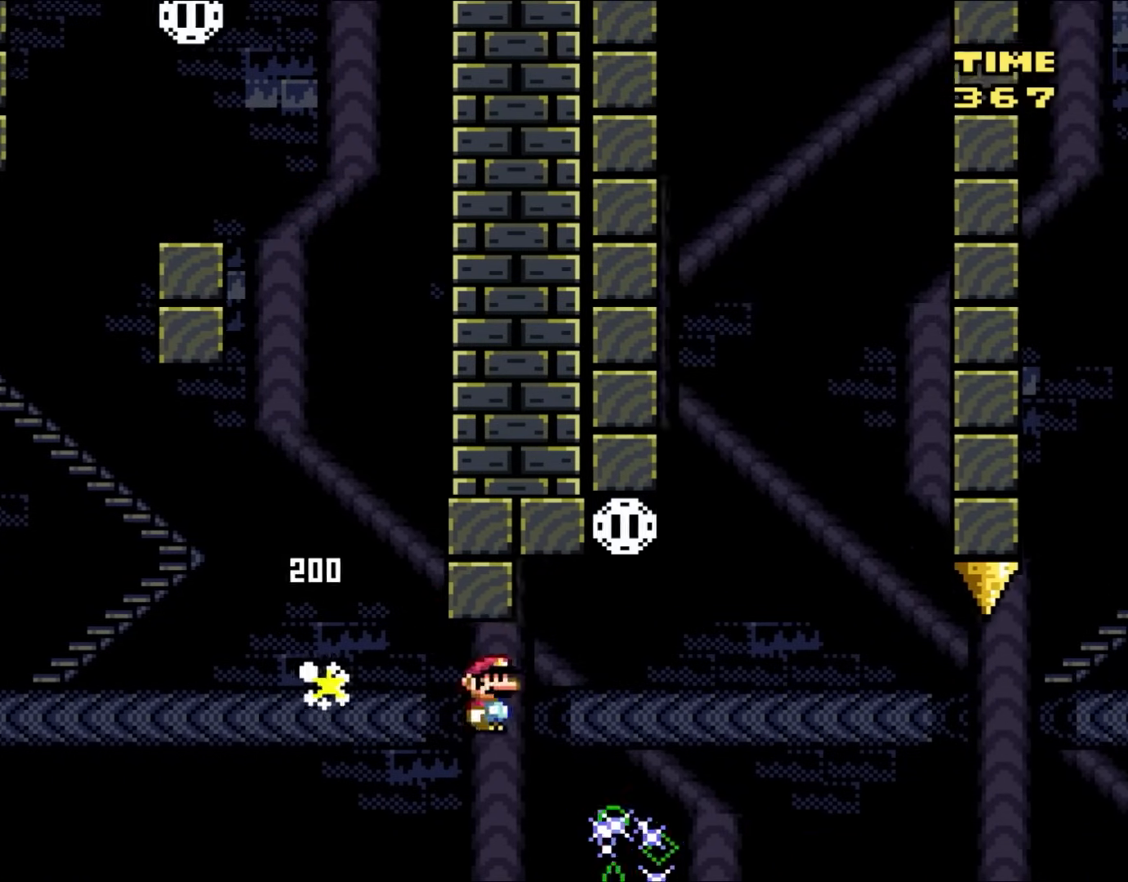
{"buttons": ["A", "X", "DPAD_LEFT"], "events": [[300, "DPAD_UP", "down"], [317, "DPAD_LEFT", "down"], [317, "DPAD_RIGHT", "up"], [367, "DPAD_UP", "up"]]}
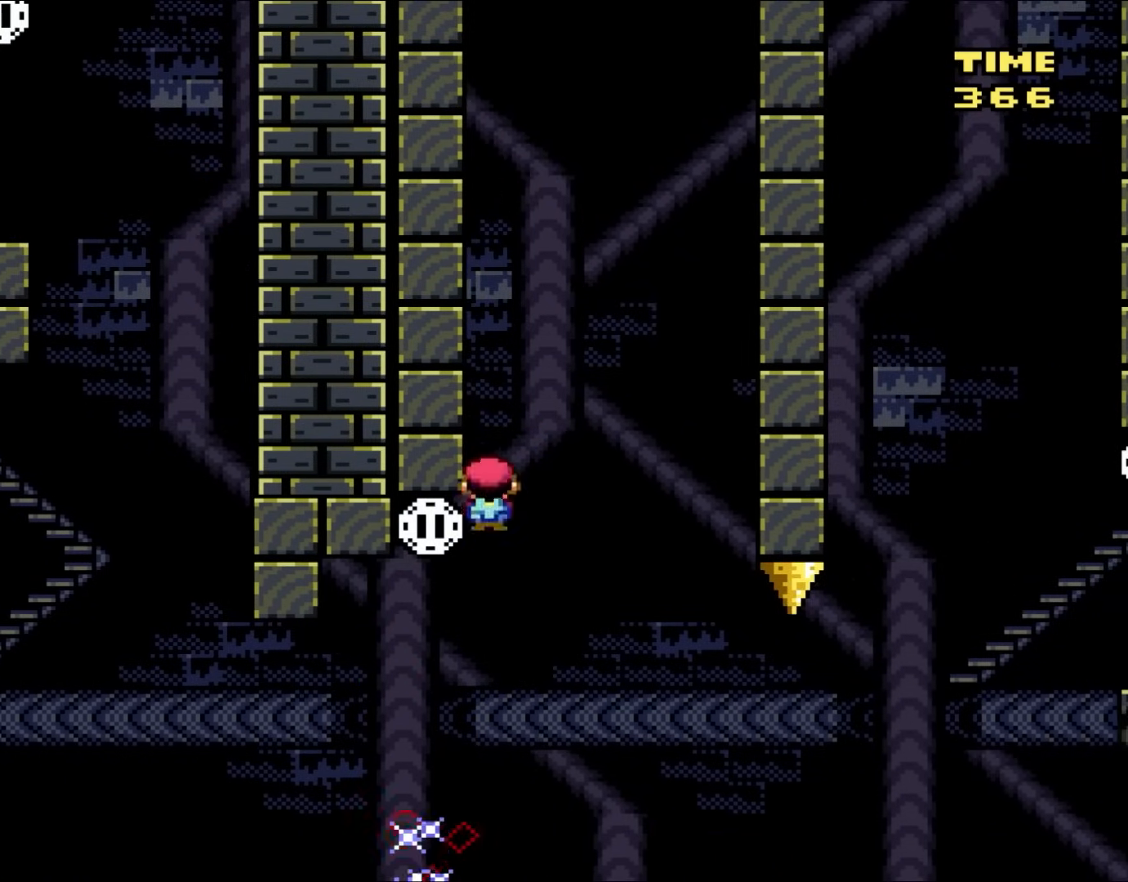
{"buttons": ["A", "X", "DPAD_LEFT"], "events": [[50, "DPAD_LEFT", "up"], [433, "DPAD_LEFT", "down"]]}
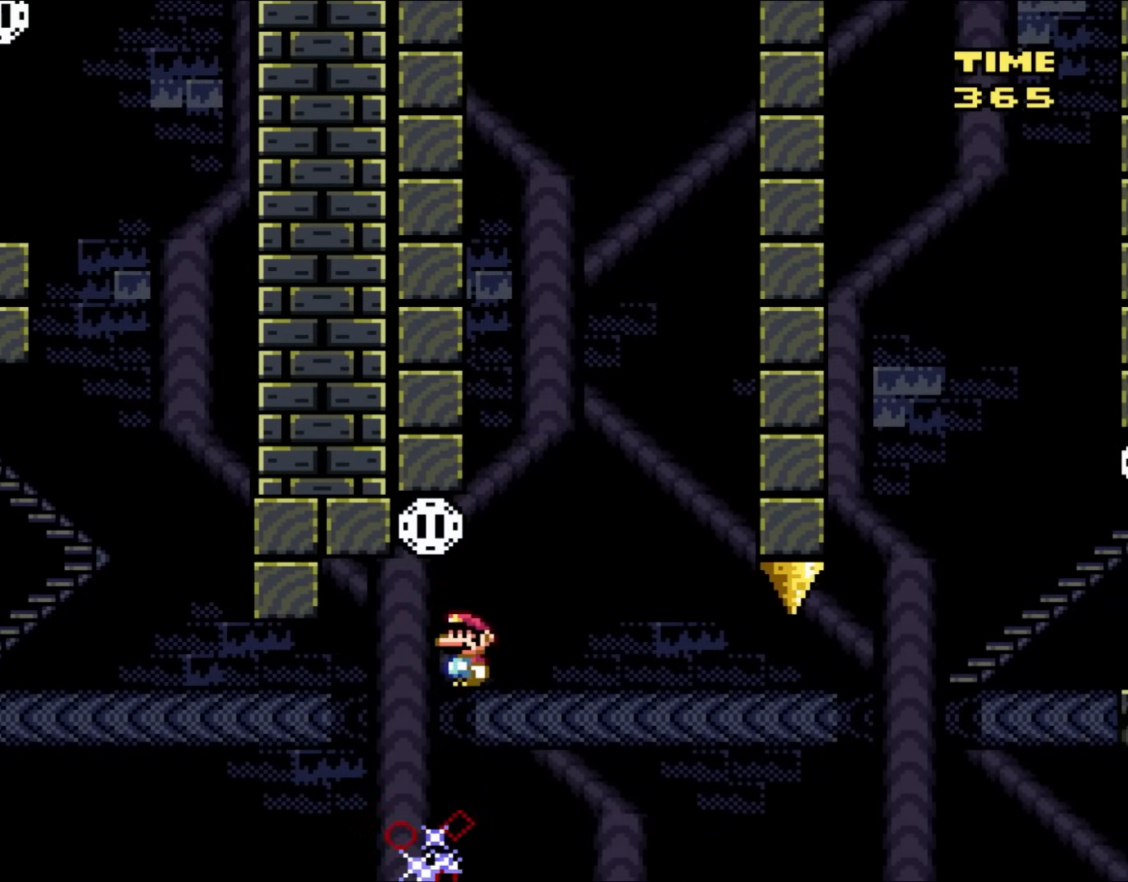
{"buttons": ["X"], "events": [[167, "DPAD_LEFT", "up"], [233, "DPAD_RIGHT", "down"], [317, "A", "up"], [350, "DPAD_RIGHT", "up"]]}
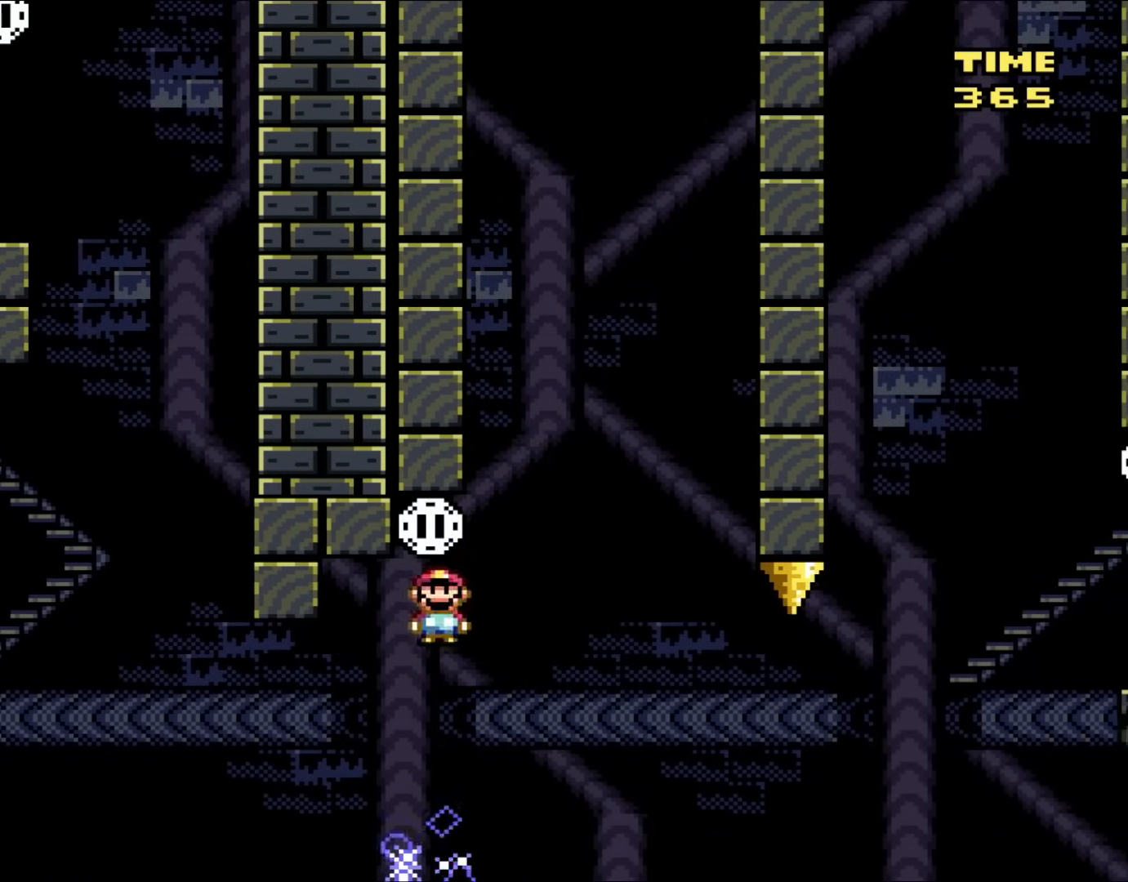
{"buttons": ["A", "X", "DPAD_LEFT"], "events": [[50, "DPAD_LEFT", "down"], [200, "DPAD_LEFT", "up"], [267, "A", "down"], [283, "DPAD_RIGHT", "down"], [433, "DPAD_RIGHT", "up"], [500, "DPAD_LEFT", "down"]]}
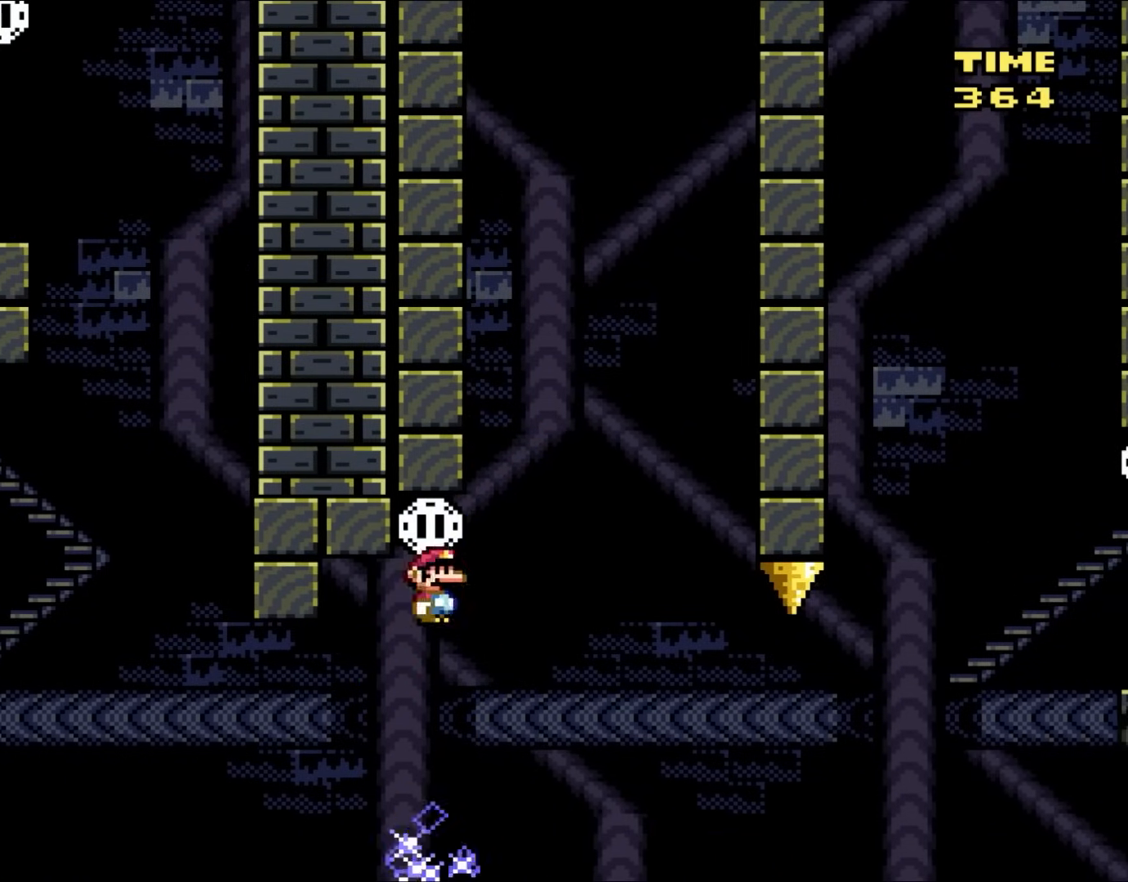
{"buttons": ["A", "X", "DPAD_RIGHT"], "events": [[83, "A", "up"], [83, "DPAD_LEFT", "up"], [133, "DPAD_RIGHT", "down"], [300, "A", "down"]]}
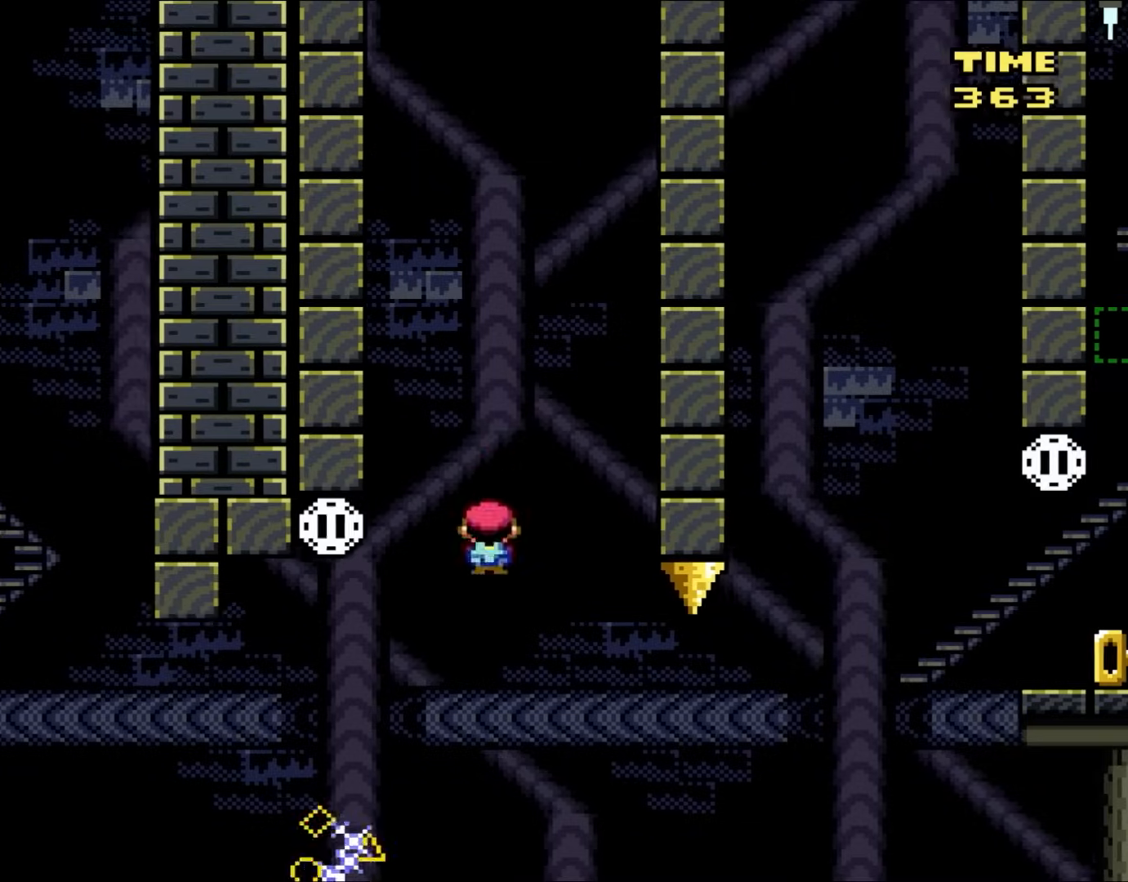
{"buttons": ["A", "X", "DPAD_LEFT"], "events": [[83, "DPAD_RIGHT", "up"], [133, "DPAD_LEFT", "down"], [400, "A", "up"], [500, "A", "down"]]}
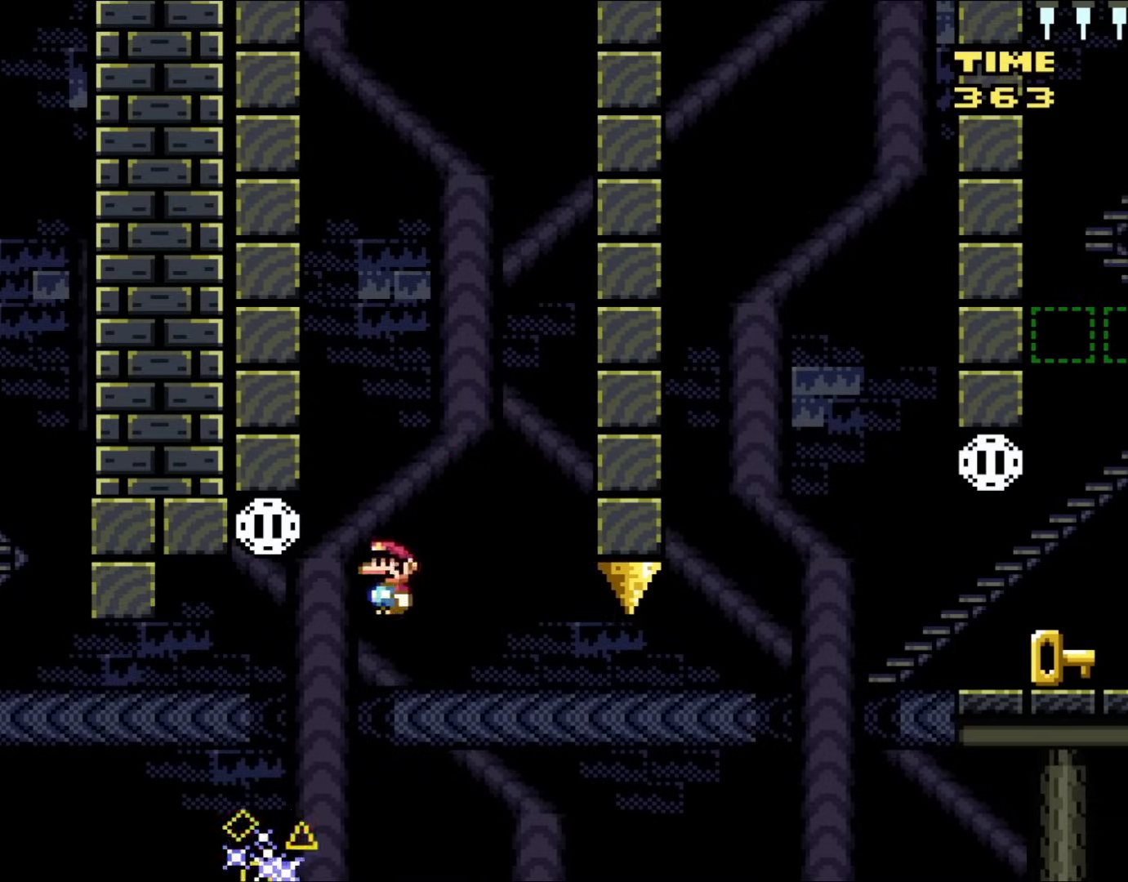
{"buttons": ["X", "DPAD_LEFT"], "events": [[200, "DPAD_UP", "down"], [233, "A", "up"], [233, "DPAD_LEFT", "up"], [233, "DPAD_RIGHT", "down"], [233, "DPAD_UP", "up"], [433, "DPAD_RIGHT", "up"], [500, "DPAD_LEFT", "down"]]}
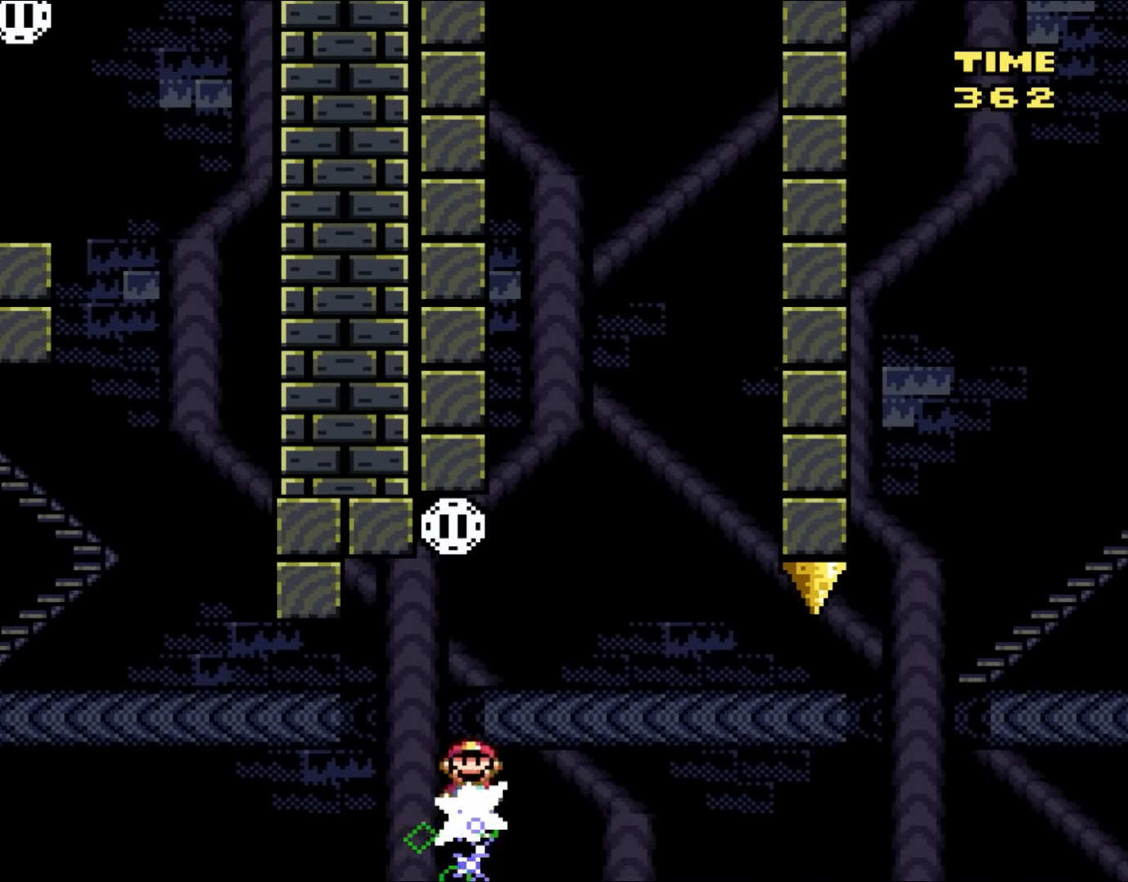
{"buttons": ["X", "DPAD_LEFT"], "events": [[150, "DPAD_LEFT", "up"], [233, "DPAD_RIGHT", "down"], [383, "DPAD_RIGHT", "up"], [383, "DPAD_UP", "down"], [417, "DPAD_LEFT", "down"], [417, "DPAD_UP", "up"]]}
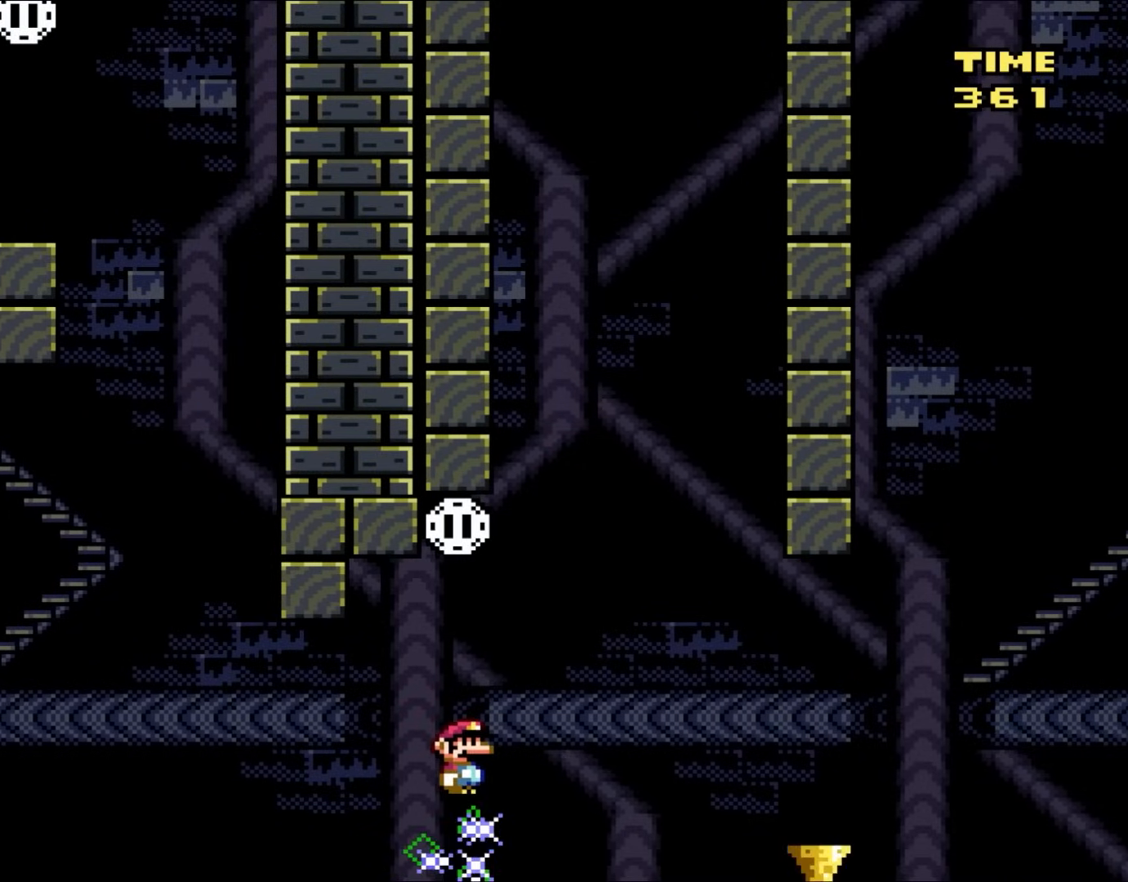
{"buttons": ["X", "DPAD_RIGHT"], "events": [[17, "DPAD_LEFT", "up"], [83, "DPAD_RIGHT", "down"], [117, "A", "down"], [167, "DPAD_UP", "down"], [200, "DPAD_LEFT", "down"], [200, "DPAD_RIGHT", "up"], [200, "DPAD_UP", "up"], [333, "DPAD_LEFT", "up"], [433, "DPAD_RIGHT", "down"], [500, "A", "up"]]}
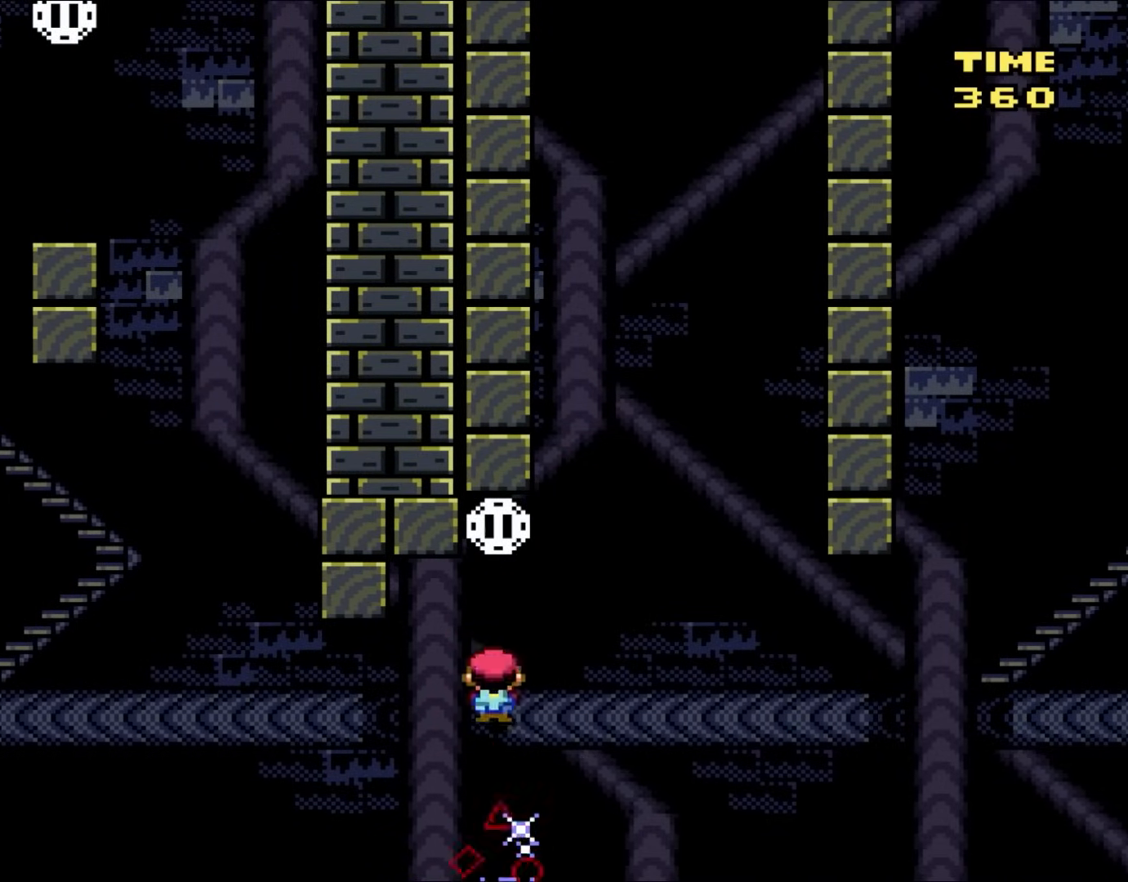
{"buttons": ["A", "X"], "events": [[33, "DPAD_UP", "down"], [50, "DPAD_RIGHT", "up"], [100, "DPAD_LEFT", "down"], [100, "DPAD_UP", "up"], [133, "DPAD_UP", "down"], [167, "DPAD_LEFT", "up"], [167, "DPAD_RIGHT", "down"], [183, "DPAD_UP", "up"], [233, "A", "down"], [267, "DPAD_UP", "down"], [300, "DPAD_LEFT", "down"], [300, "DPAD_RIGHT", "up"], [300, "DPAD_UP", "up"], [450, "DPAD_LEFT", "up"]]}
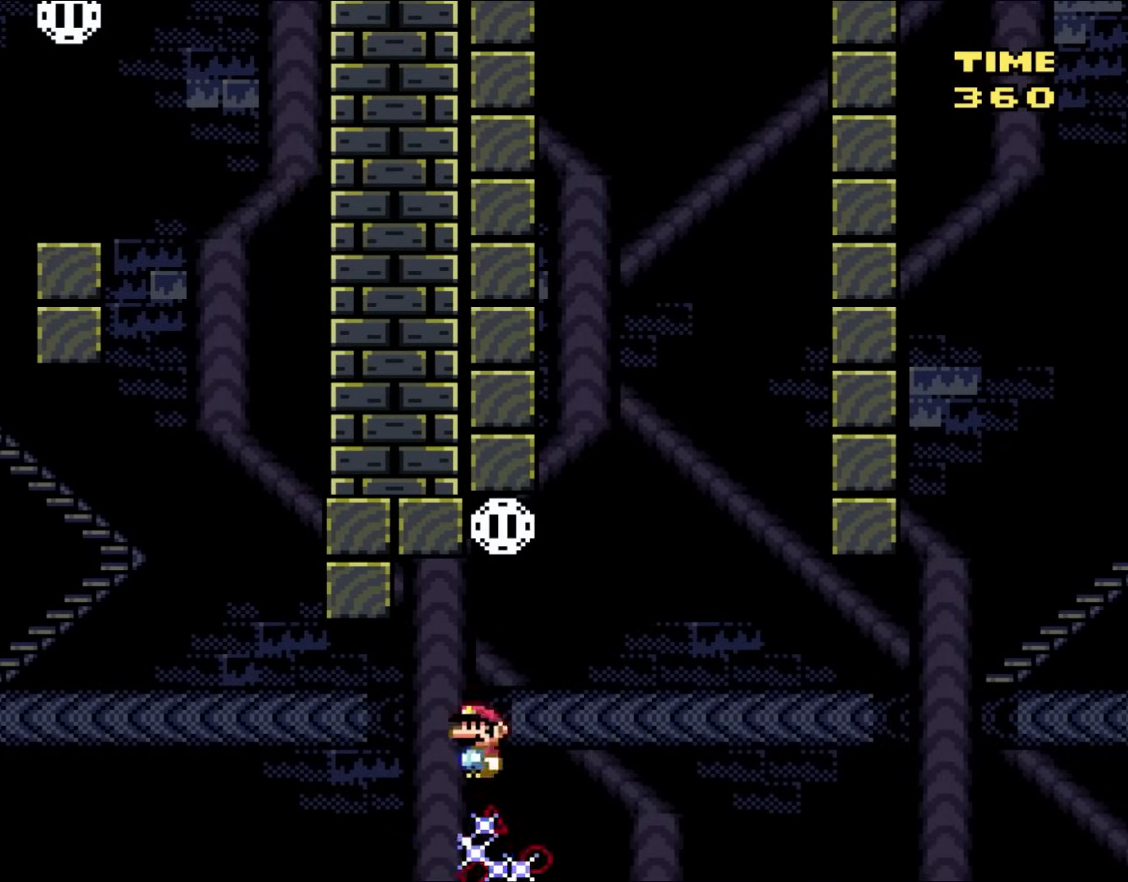
{"buttons": ["A", "X", "DPAD_LEFT"], "events": [[50, "DPAD_RIGHT", "down"], [283, "DPAD_RIGHT", "up"], [283, "DPAD_UP", "down"], [317, "DPAD_LEFT", "down"], [317, "DPAD_UP", "up"]]}
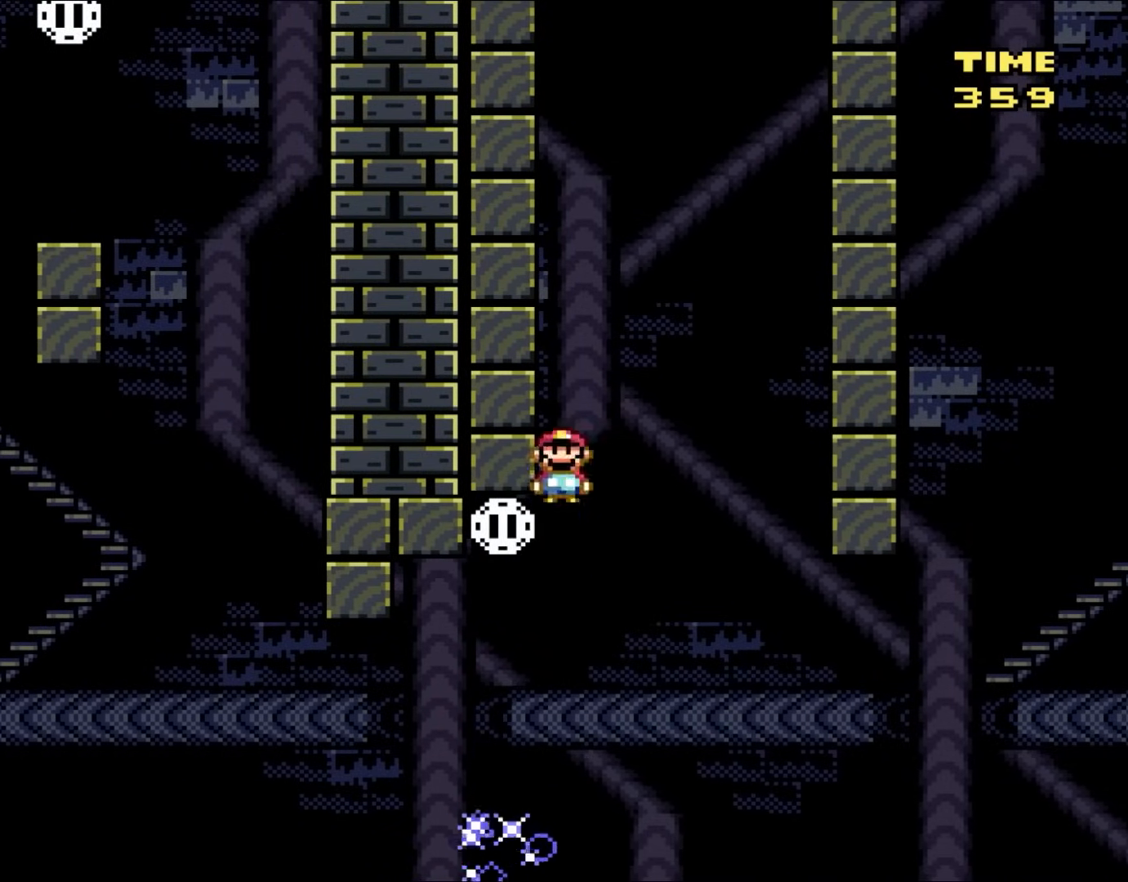
{"buttons": ["A", "X"], "events": [[83, "DPAD_LEFT", "up"], [200, "A", "up"], [267, "DPAD_LEFT", "down"], [433, "A", "down"], [500, "DPAD_LEFT", "up"]]}
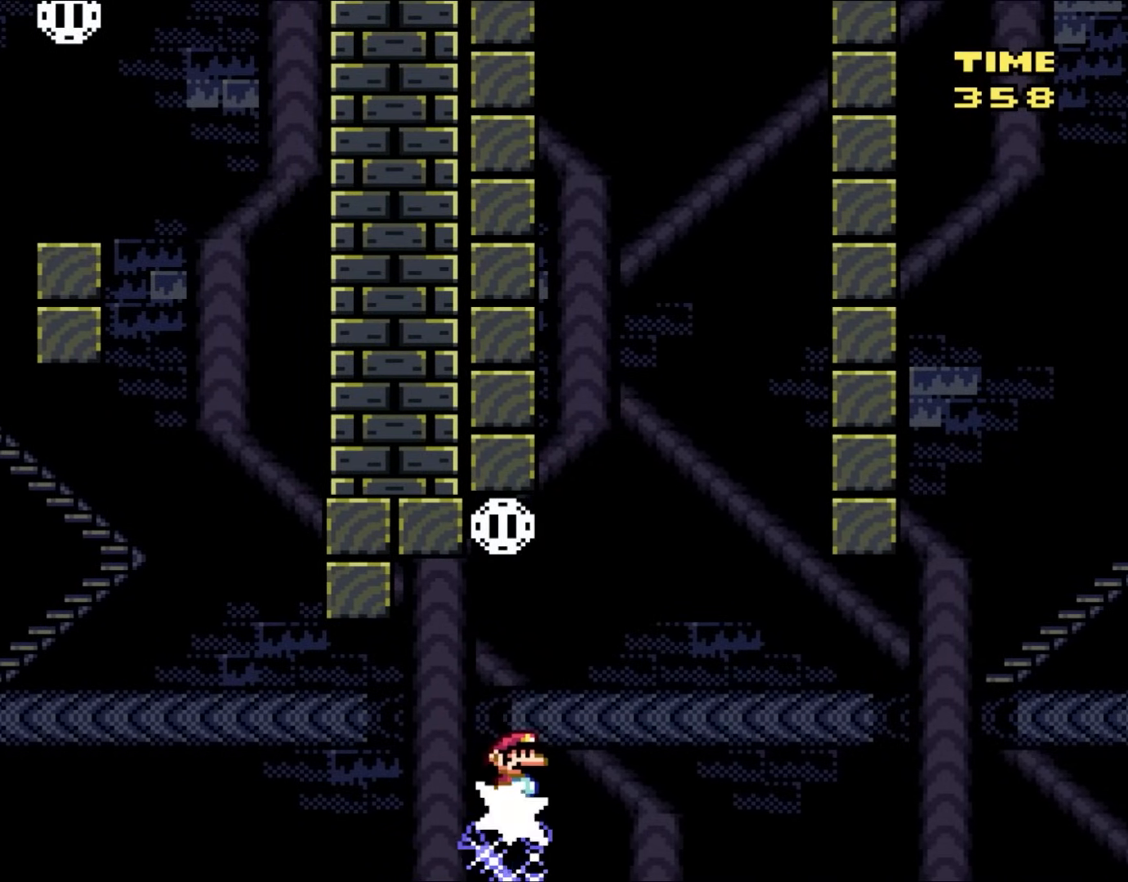
{"buttons": ["A", "X", "DPAD_RIGHT"], "events": [[83, "DPAD_RIGHT", "down"]]}
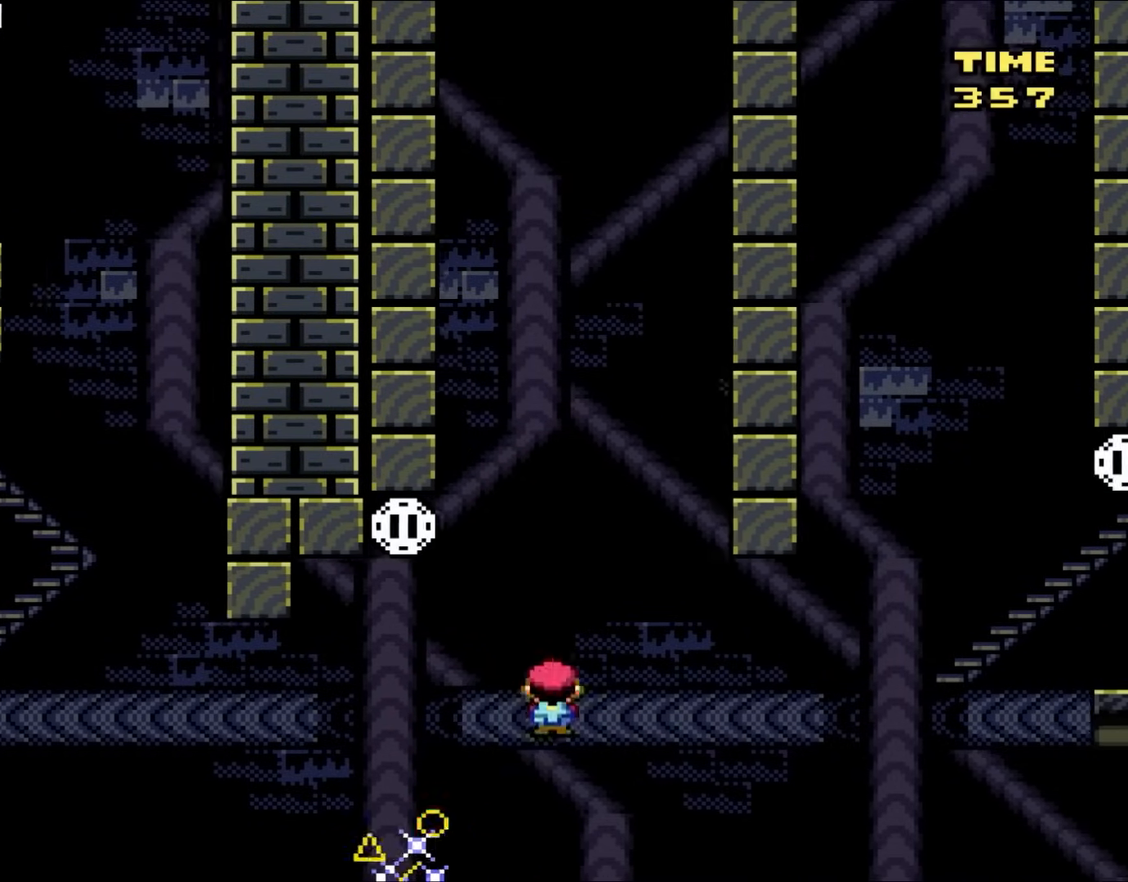
{"buttons": ["A", "X", "DPAD_RIGHT"], "events": []}